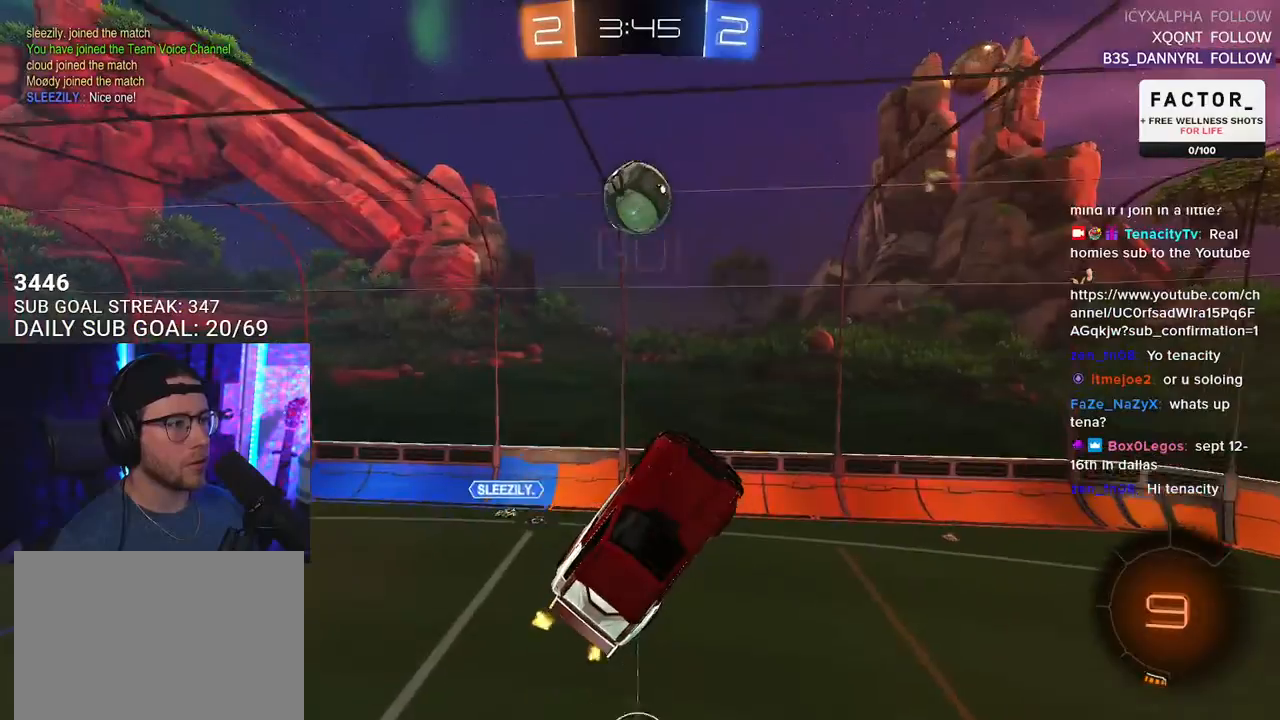
Gameplay with a controller (PlayStation layout); each line is a JSON object with the inputs held at the frame after it. "events" lists button and stick changes between this image and that frame as [ms after this image, input, new state], when the widget could be followed in between. Not read: SELECT START.
{"buttons": ["R2"], "left_stick": "down-right", "right_stick": "center", "events": [[17, "left_stick", "up-left"], [450, "left_stick", "center"], [500, "left_stick", "down-right"]]}
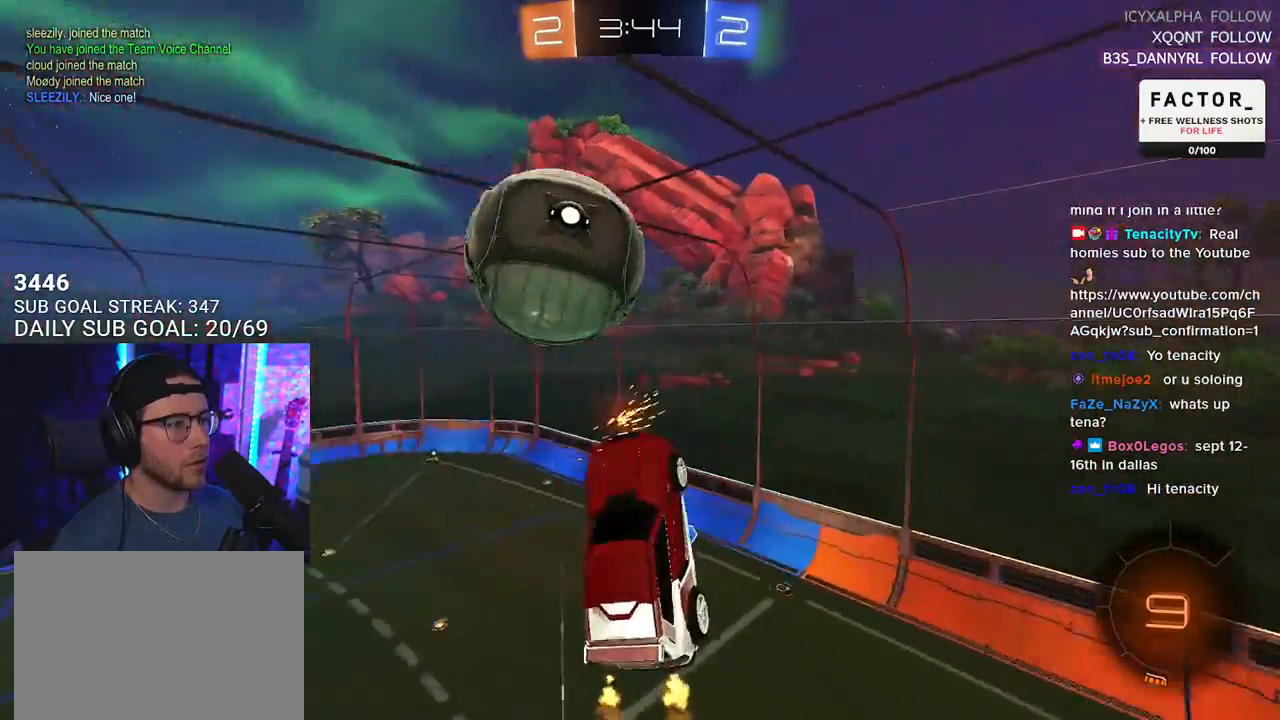
{"buttons": ["R2"], "left_stick": "center", "right_stick": "center", "events": [[450, "left_stick", "center"]]}
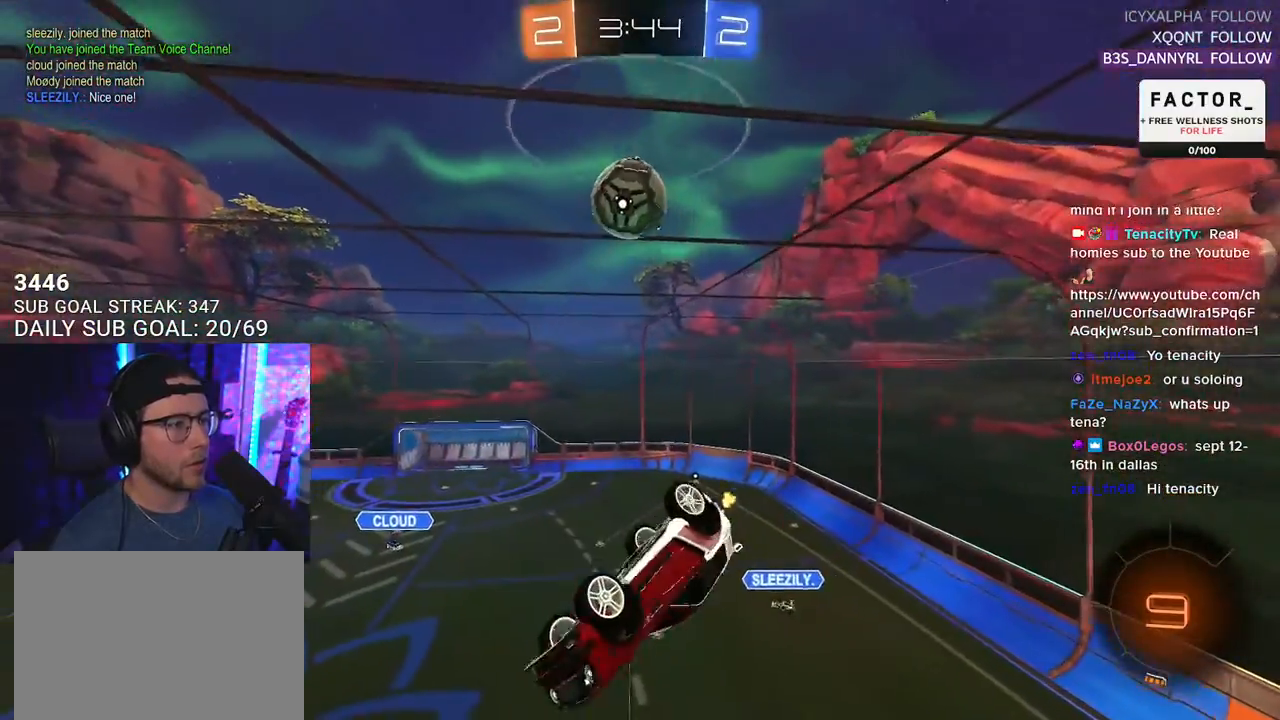
{"buttons": ["R1", "R2"], "left_stick": "right", "right_stick": "center", "events": [[300, "R1", "down"], [417, "left_stick", "right"]]}
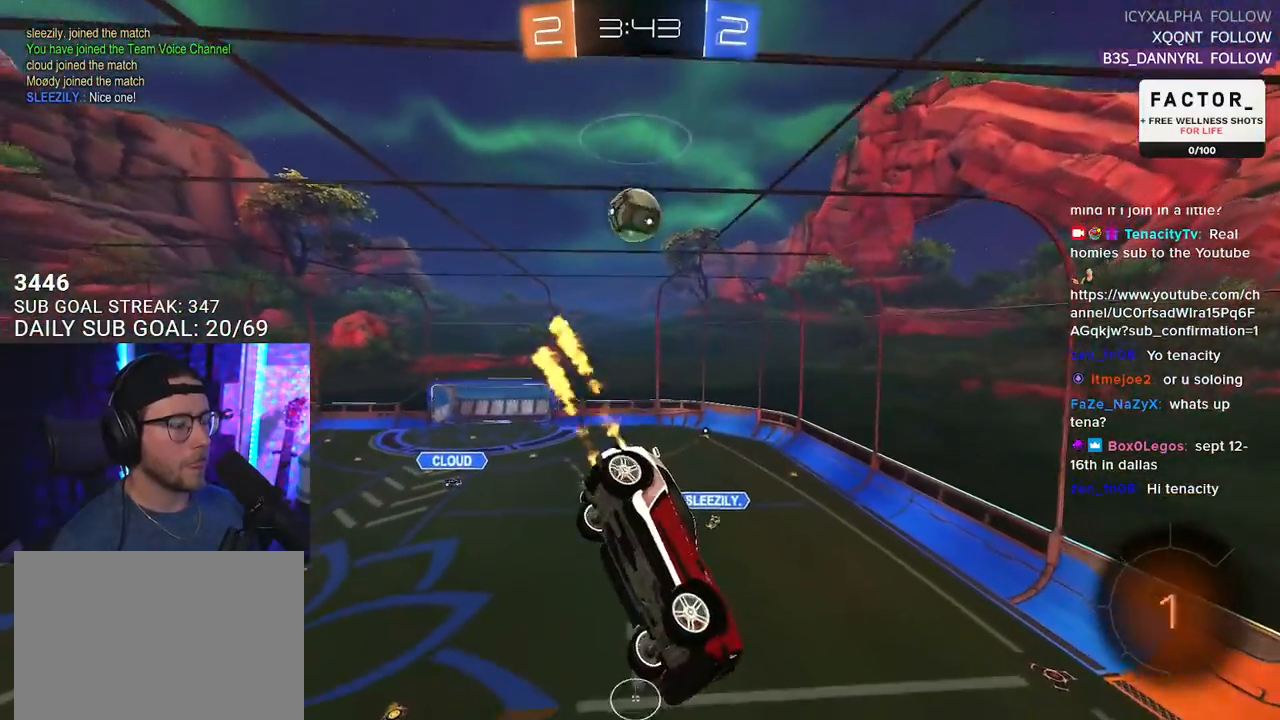
{"buttons": ["R2"], "left_stick": "center", "right_stick": "center", "events": [[17, "L3", "down"], [33, "left_stick", "down-right"], [150, "L3", "up"], [183, "left_stick", "center"], [233, "R1", "up"]]}
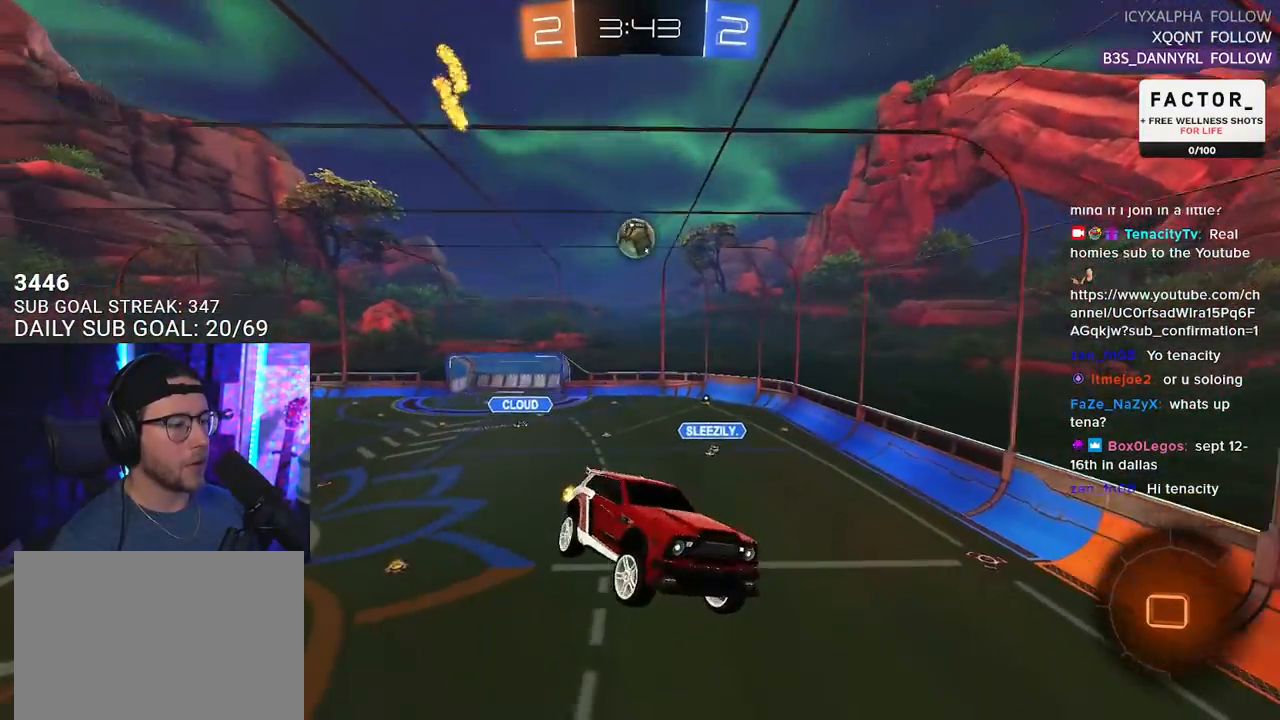
{"buttons": ["R2"], "left_stick": "center", "right_stick": "center", "events": [[17, "left_stick", "left"], [100, "left_stick", "center"], [217, "TRIANGLE", "down"], [317, "TRIANGLE", "up"], [417, "left_stick", "left"], [500, "left_stick", "center"]]}
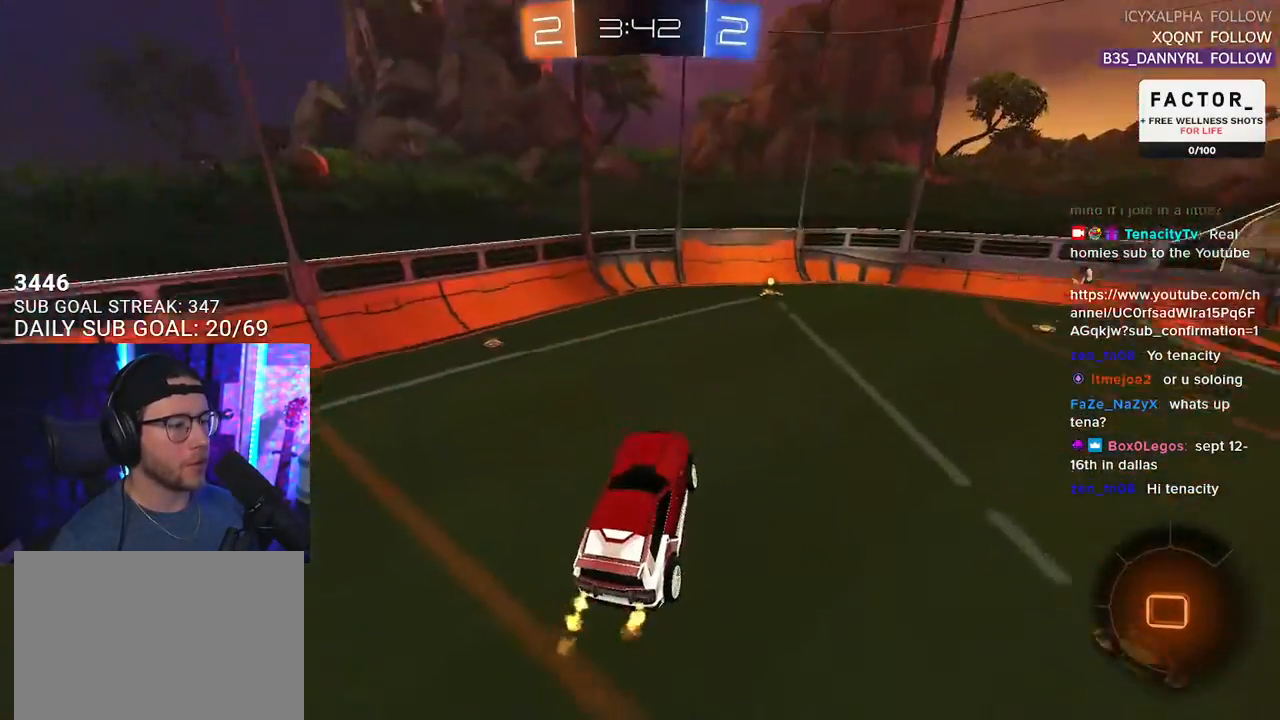
{"buttons": ["R2"], "left_stick": "right", "right_stick": "center", "events": [[450, "left_stick", "right"]]}
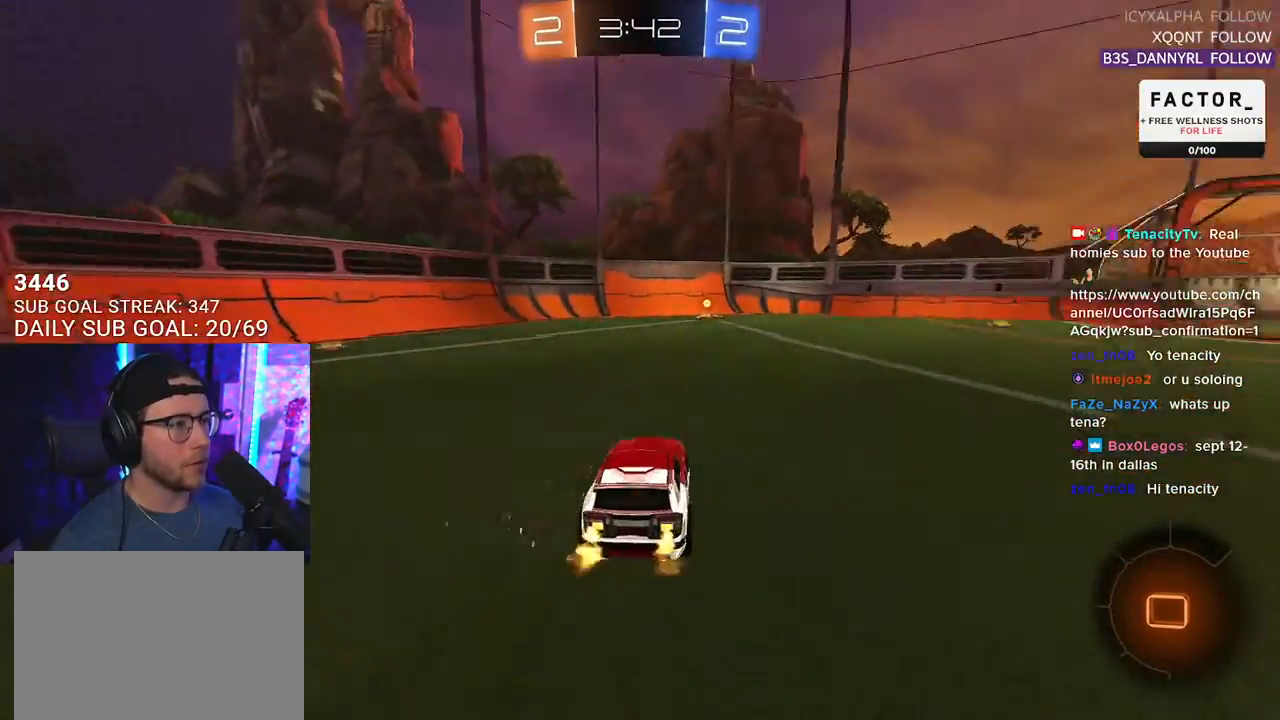
{"buttons": ["TRIANGLE", "L2", "R2"], "left_stick": "down", "right_stick": "center", "events": [[133, "CROSS", "down"], [133, "R1", "down"], [150, "left_stick", "up"], [183, "L2", "down"], [200, "left_stick", "up-left"], [283, "R1", "up"], [317, "left_stick", "down"], [333, "CROSS", "up"], [333, "L2", "up"], [333, "TRIANGLE", "down"], [450, "L2", "down"]]}
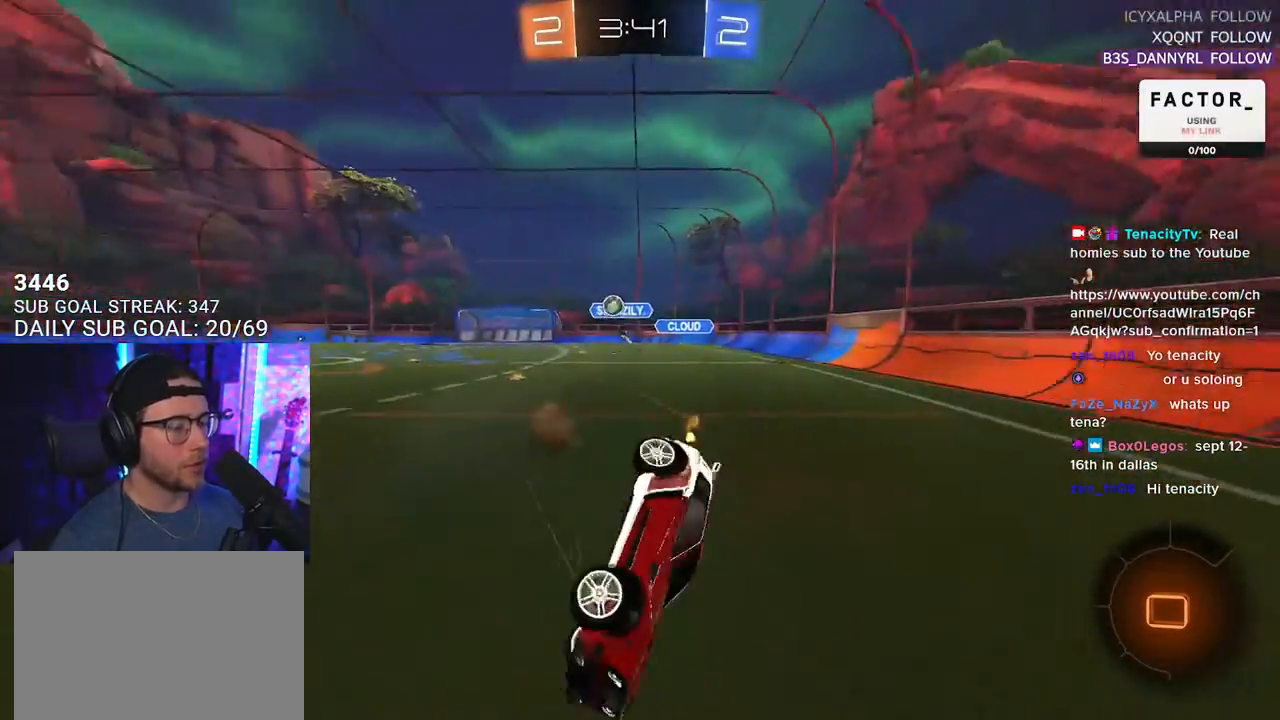
{"buttons": ["L2", "R2"], "left_stick": "down-left", "right_stick": "center", "events": [[33, "R2", "up"], [33, "TRIANGLE", "up"], [33, "left_stick", "down-left"], [250, "R2", "down"]]}
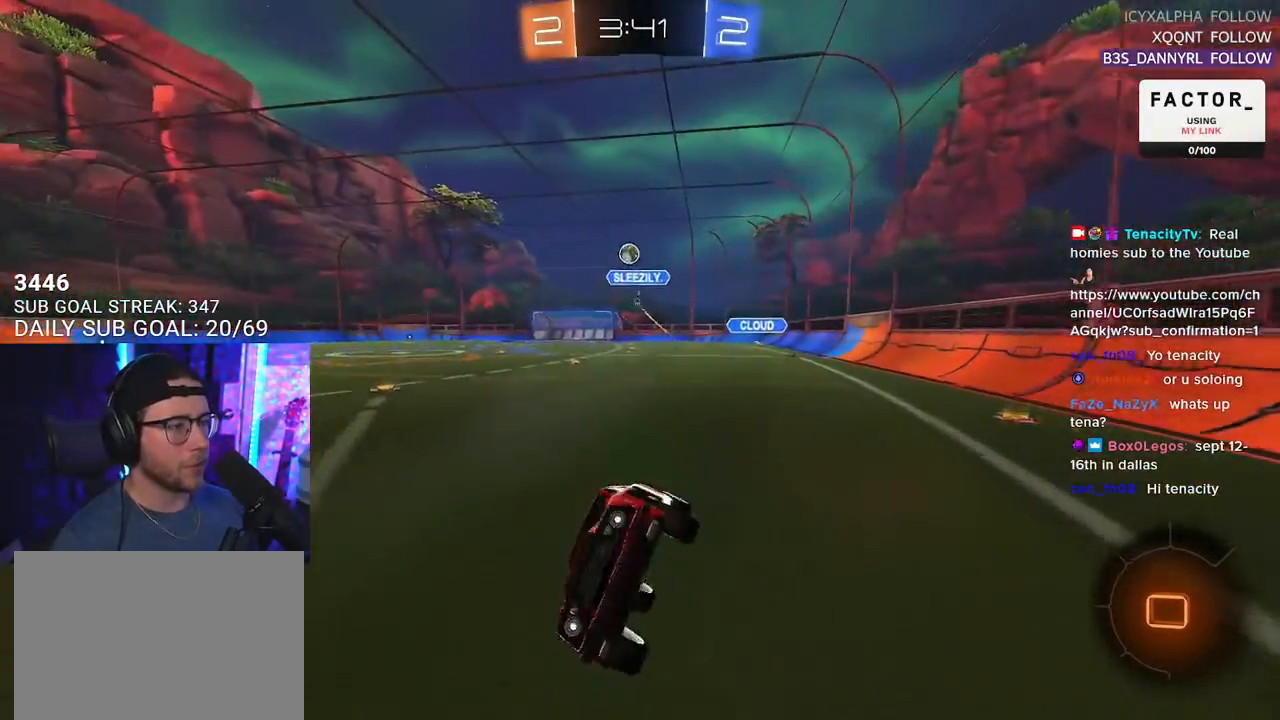
{"buttons": ["R2"], "left_stick": "right", "right_stick": "center", "events": [[117, "L2", "up"], [133, "left_stick", "center"], [417, "left_stick", "right"]]}
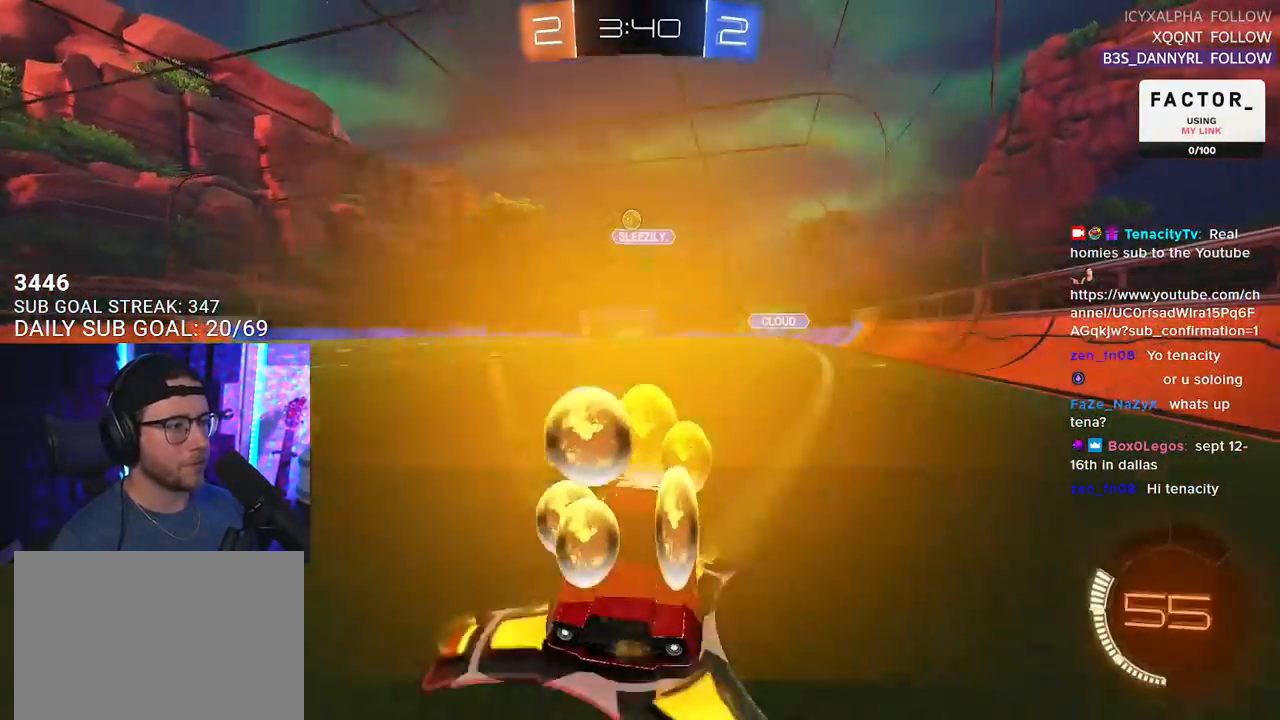
{"buttons": ["R2"], "left_stick": "center", "right_stick": "center", "events": [[33, "left_stick", "center"], [150, "left_stick", "right"], [233, "left_stick", "center"]]}
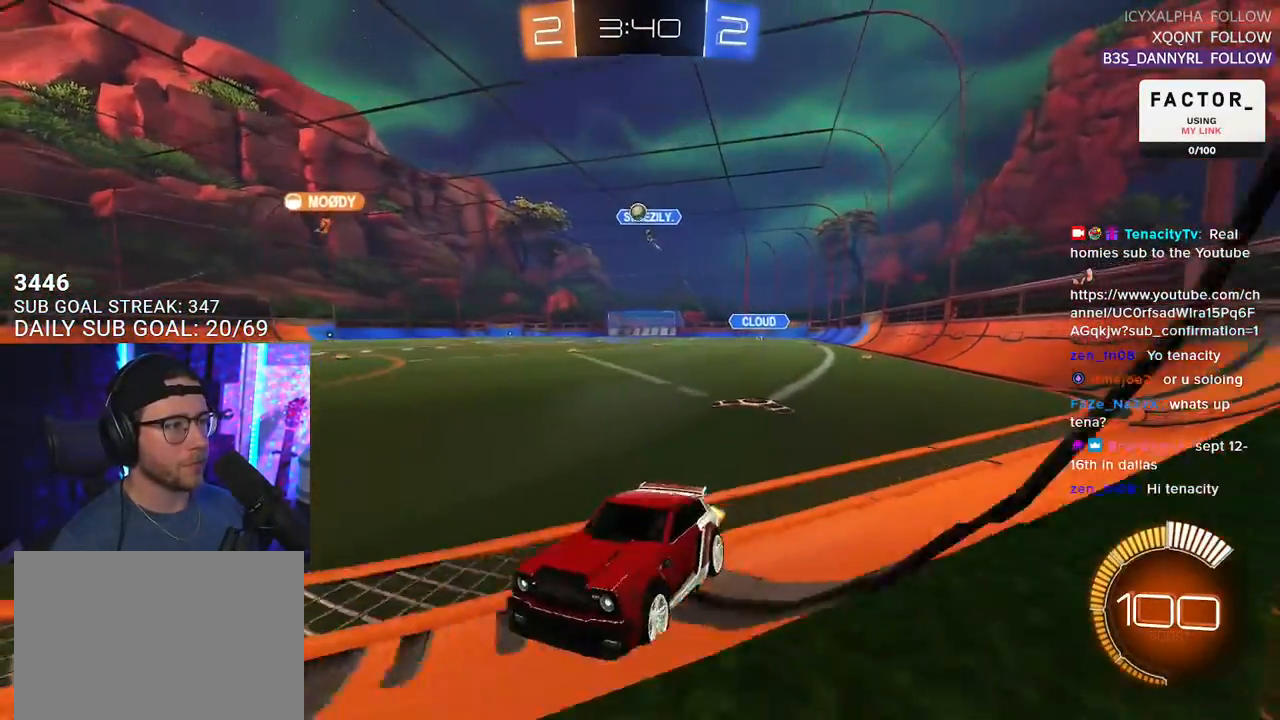
{"buttons": ["R2"], "left_stick": "center", "right_stick": "center", "events": [[17, "left_stick", "right"], [417, "left_stick", "center"]]}
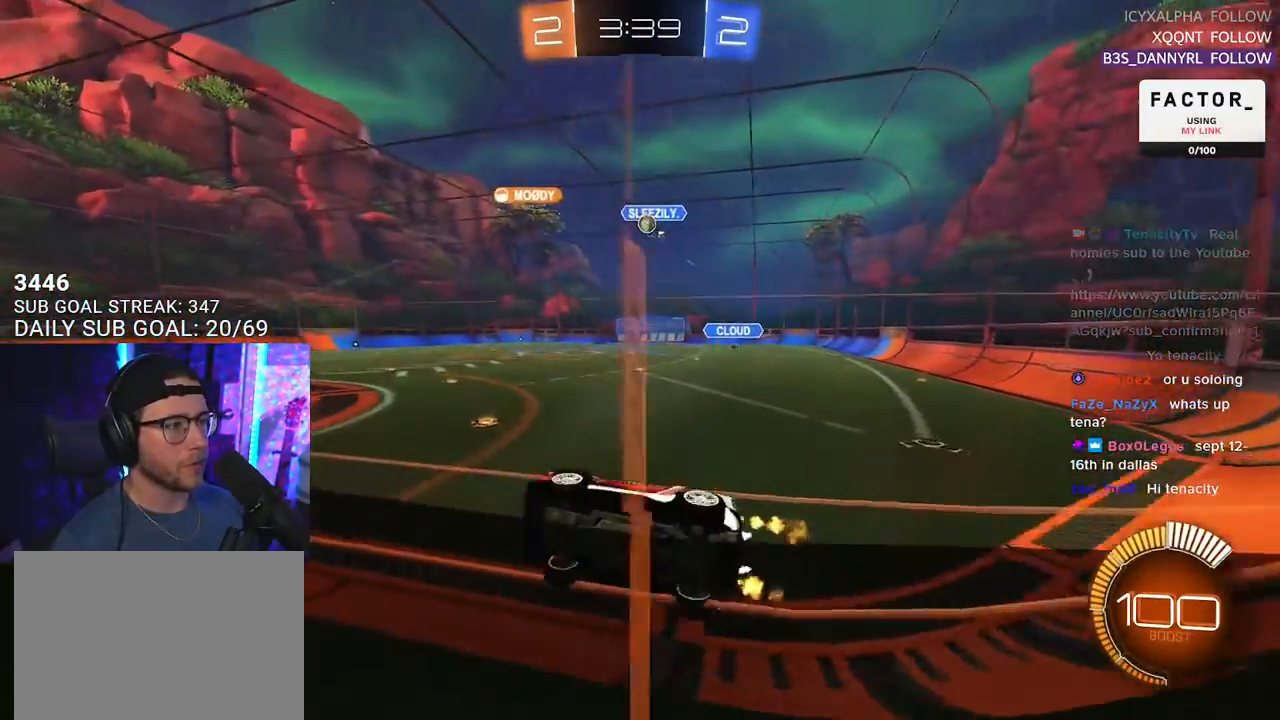
{"buttons": ["R2"], "left_stick": "right", "right_stick": "center", "events": [[33, "left_stick", "right"]]}
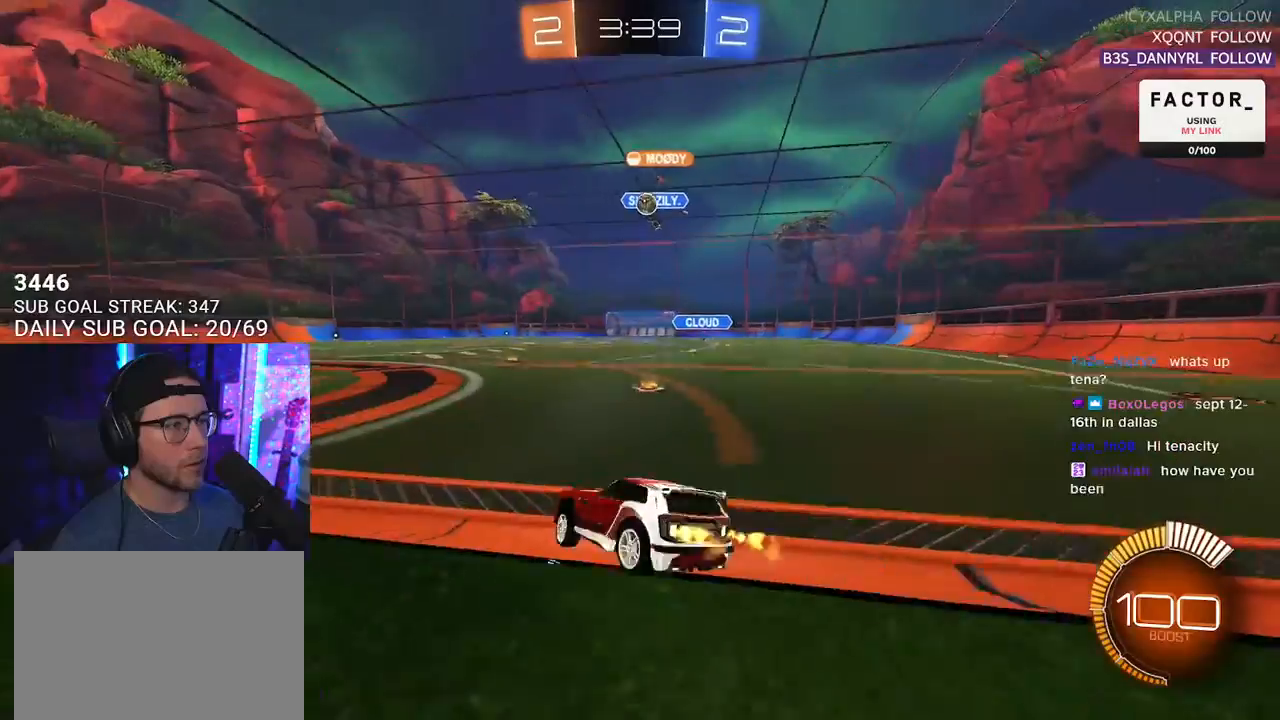
{"buttons": ["L2"], "left_stick": "left", "right_stick": "center", "events": [[133, "left_stick", "center"], [217, "R1", "down"], [367, "R1", "up"], [383, "left_stick", "left"], [483, "L2", "down"], [483, "R2", "up"]]}
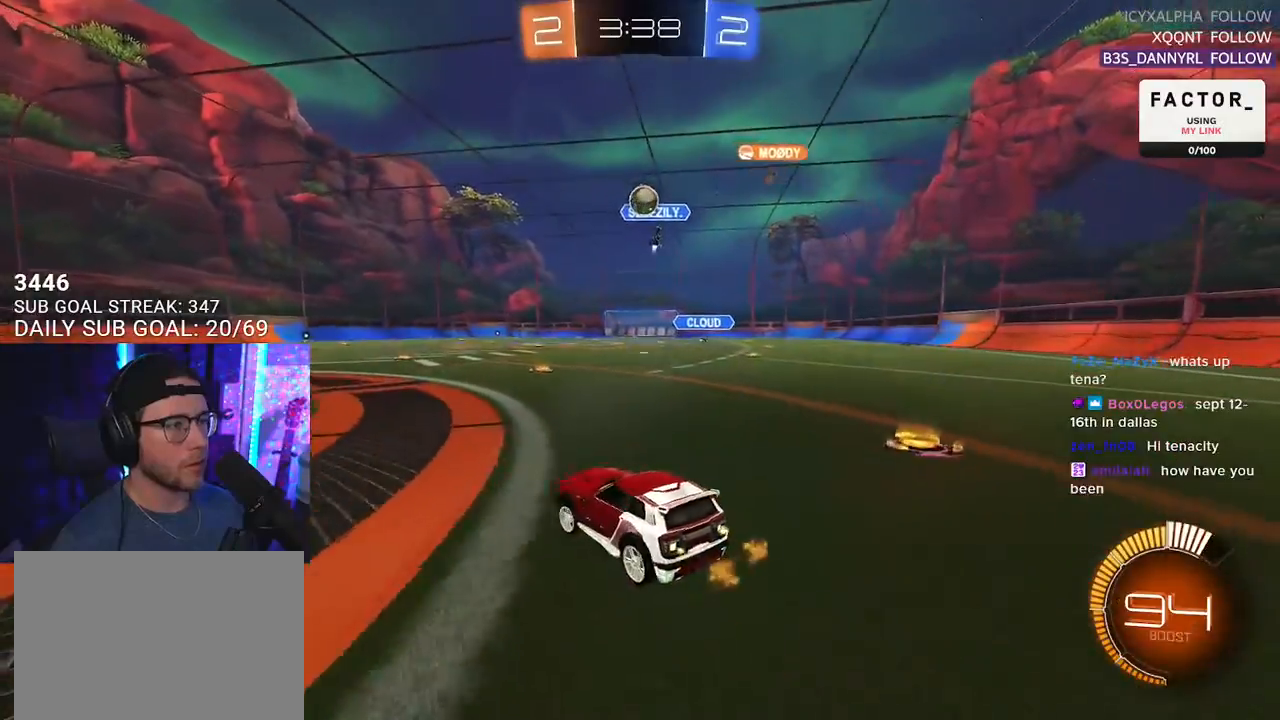
{"buttons": ["R2"], "left_stick": "left", "right_stick": "center", "events": [[233, "R2", "down"], [300, "L2", "up"]]}
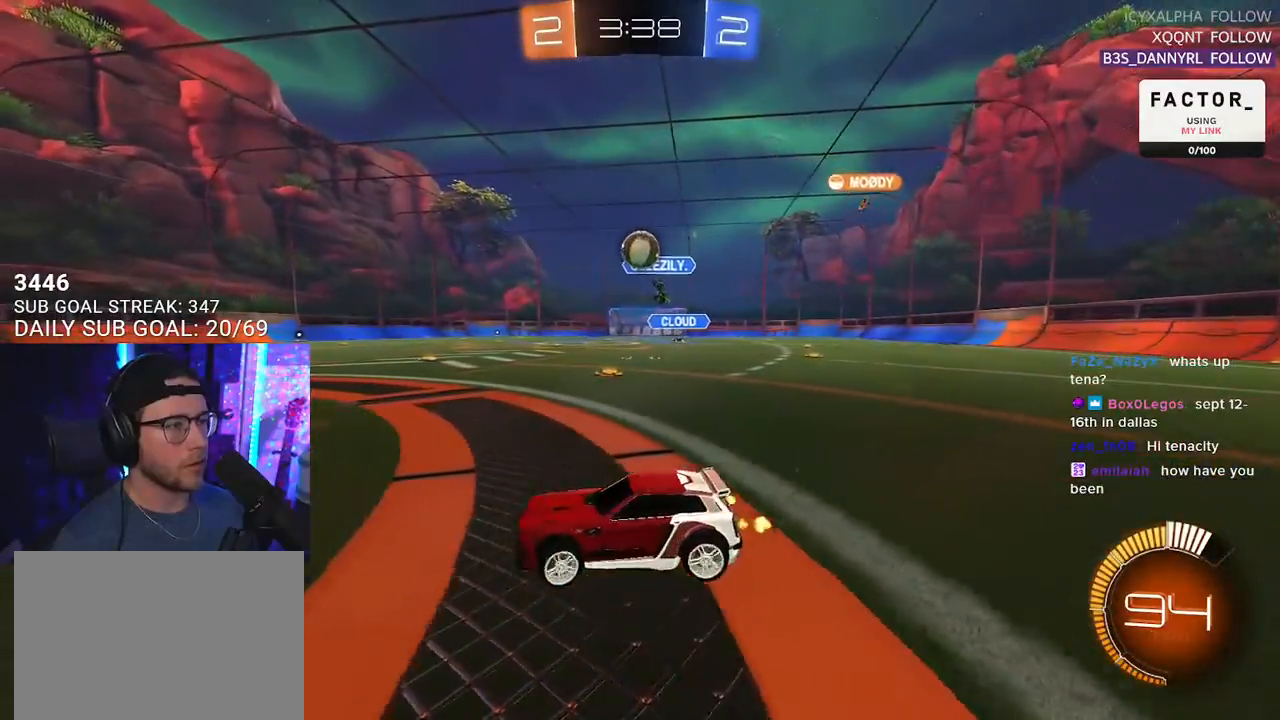
{"buttons": ["L2", "R2"], "left_stick": "right", "right_stick": "center", "events": [[150, "left_stick", "right"], [383, "L2", "down"], [383, "R2", "up"], [483, "R2", "down"]]}
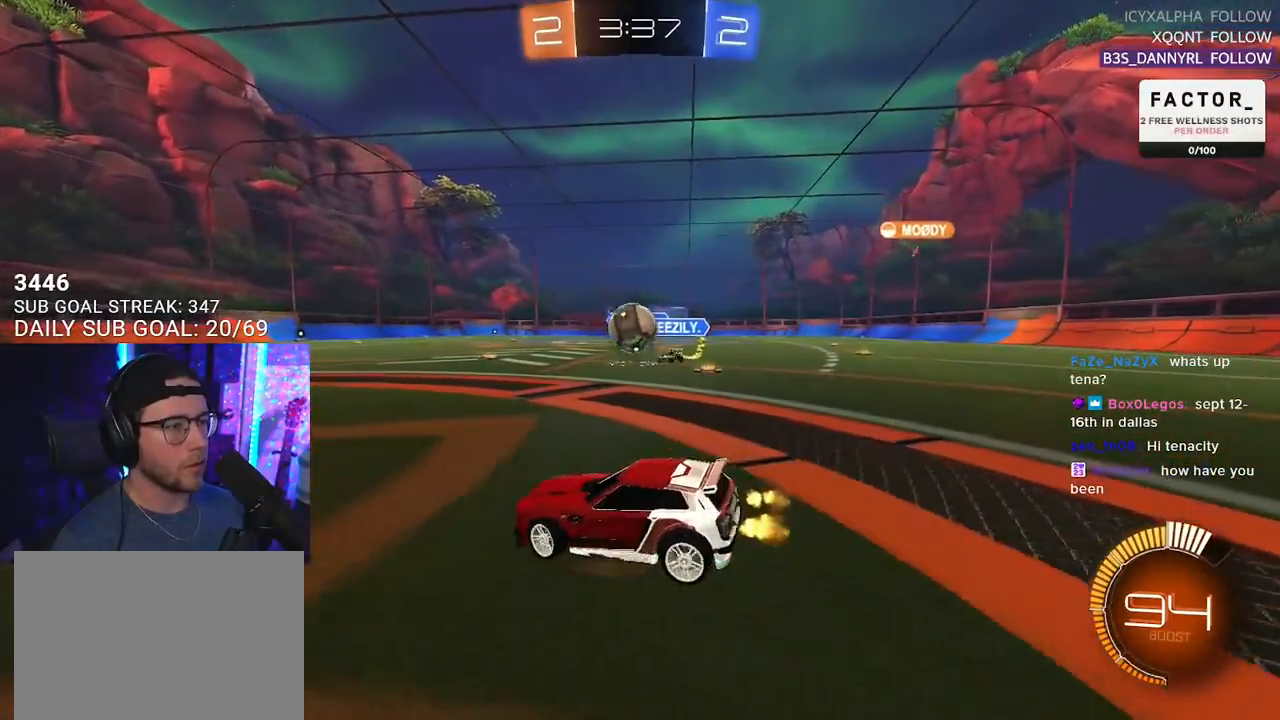
{"buttons": ["R1", "R2"], "left_stick": "down-right", "right_stick": "center", "events": [[33, "L2", "up"], [133, "left_stick", "down-left"], [200, "CROSS", "down"], [217, "R1", "down"], [217, "left_stick", "left"], [233, "CROSS", "up"], [367, "left_stick", "down"], [483, "left_stick", "down-right"]]}
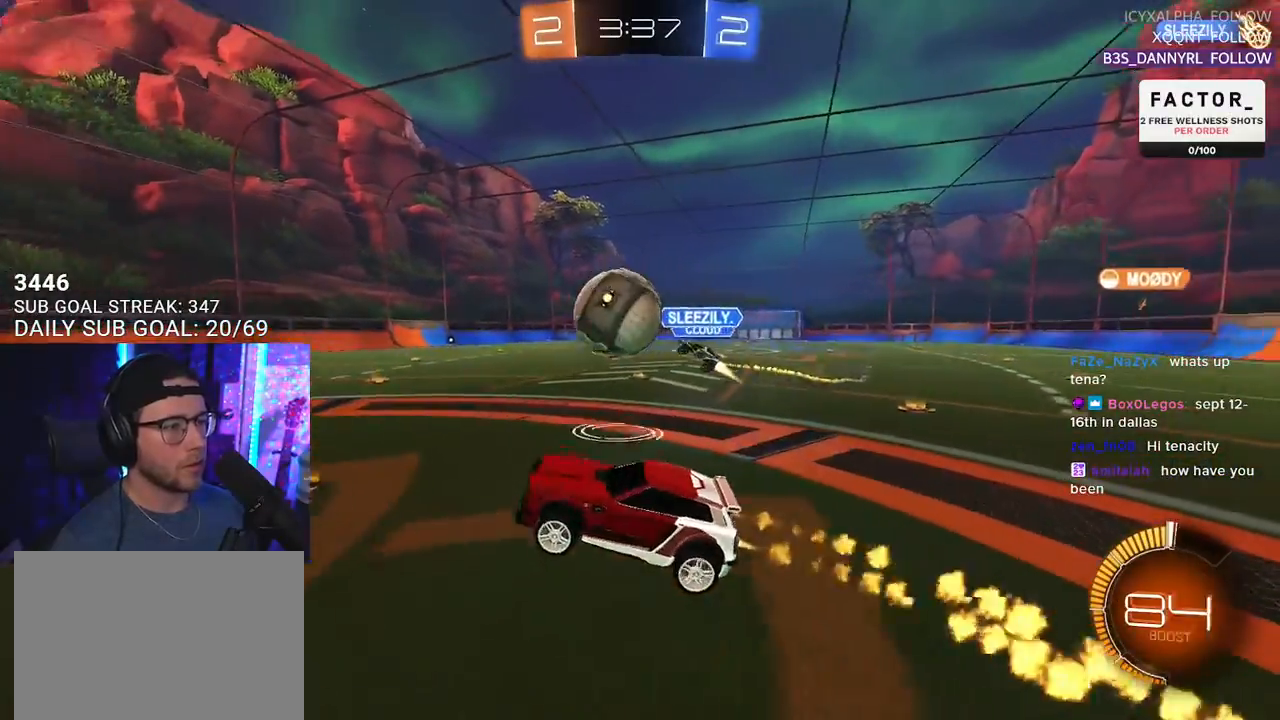
{"buttons": ["R1", "R2", "L3"], "left_stick": "down", "right_stick": "center", "events": [[17, "left_stick", "right"], [167, "left_stick", "up-right"], [217, "CROSS", "down"], [267, "L3", "down"], [283, "SQUARE", "down"], [300, "TRIANGLE", "down"], [317, "left_stick", "down"], [333, "CROSS", "up"], [333, "SQUARE", "up"], [467, "TRIANGLE", "up"]]}
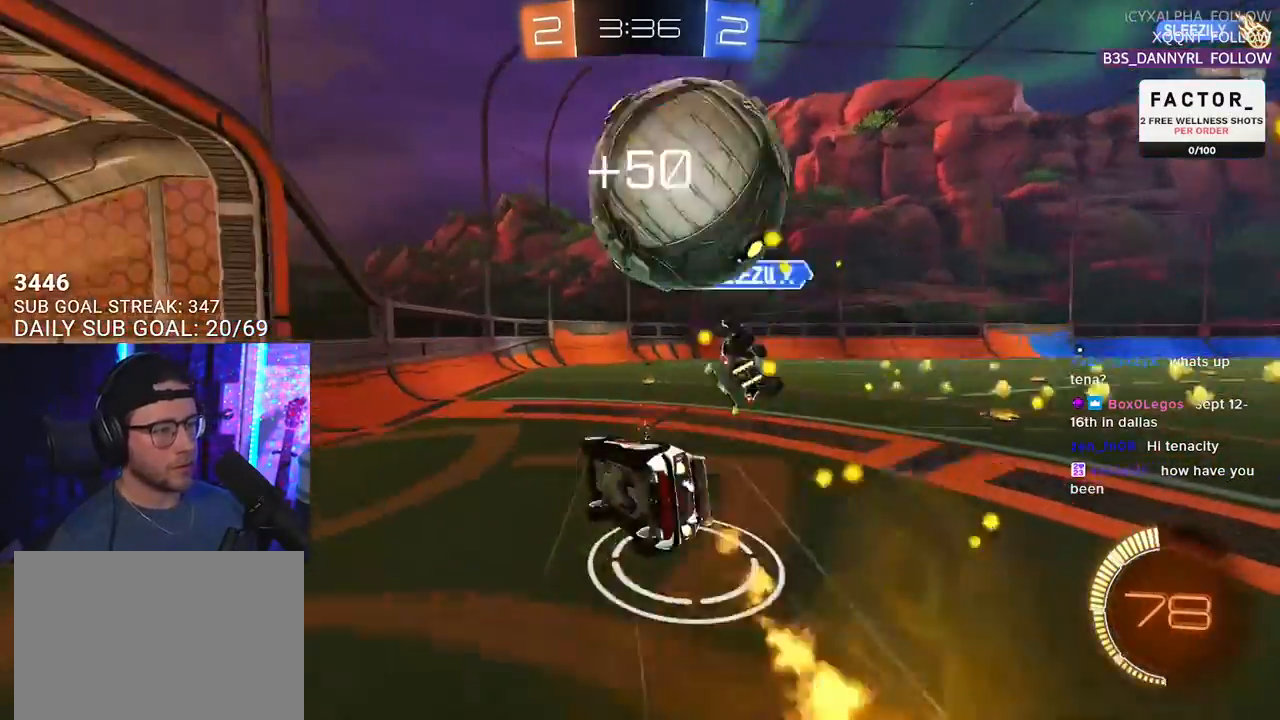
{"buttons": ["R2", "L3"], "left_stick": "left", "right_stick": "center", "events": [[217, "R1", "up"], [317, "left_stick", "up-left"], [433, "left_stick", "left"]]}
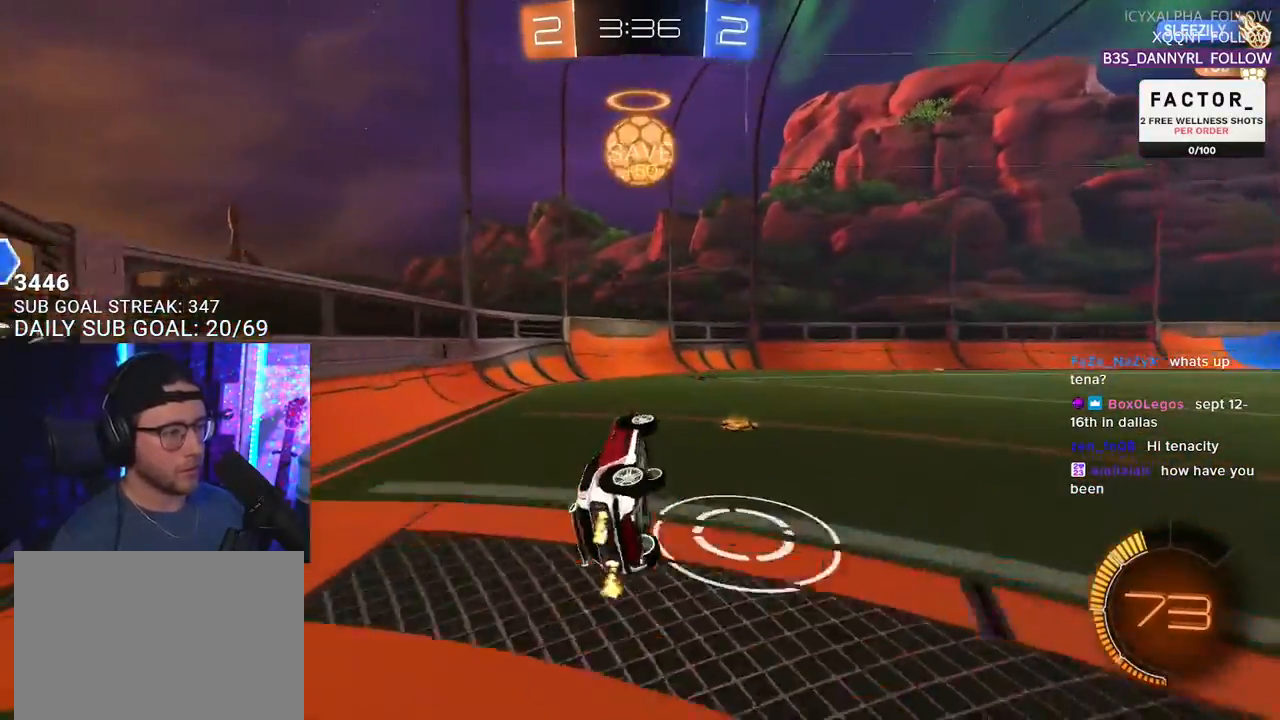
{"buttons": ["R1", "R2"], "left_stick": "center", "right_stick": "center", "events": [[67, "left_stick", "down"], [233, "L3", "up"], [300, "R1", "down"], [317, "left_stick", "center"]]}
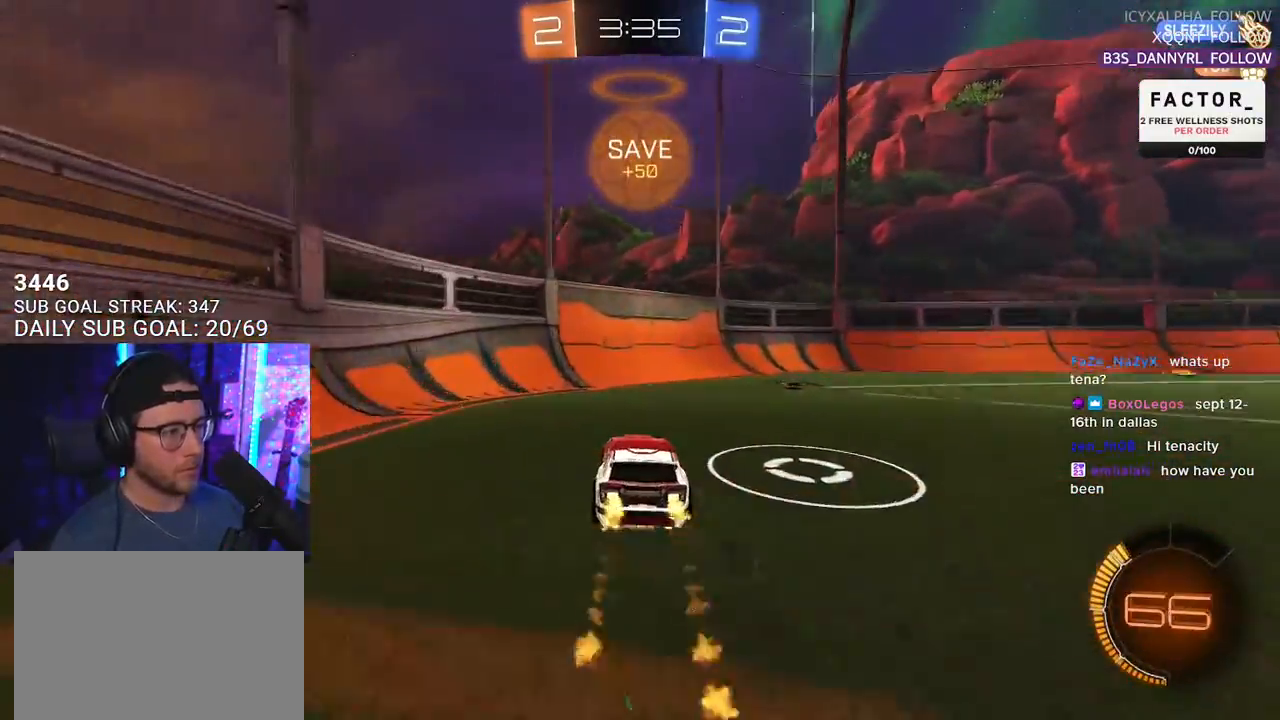
{"buttons": ["CROSS", "R2"], "left_stick": "up", "right_stick": "center", "events": [[17, "left_stick", "down"], [33, "CROSS", "down"], [33, "L3", "down"], [83, "R1", "up"], [117, "SQUARE", "down"], [133, "CROSS", "up"], [133, "TRIANGLE", "down"], [167, "SQUARE", "up"], [333, "L3", "up"], [333, "TRIANGLE", "up"], [433, "left_stick", "up"], [467, "CROSS", "down"]]}
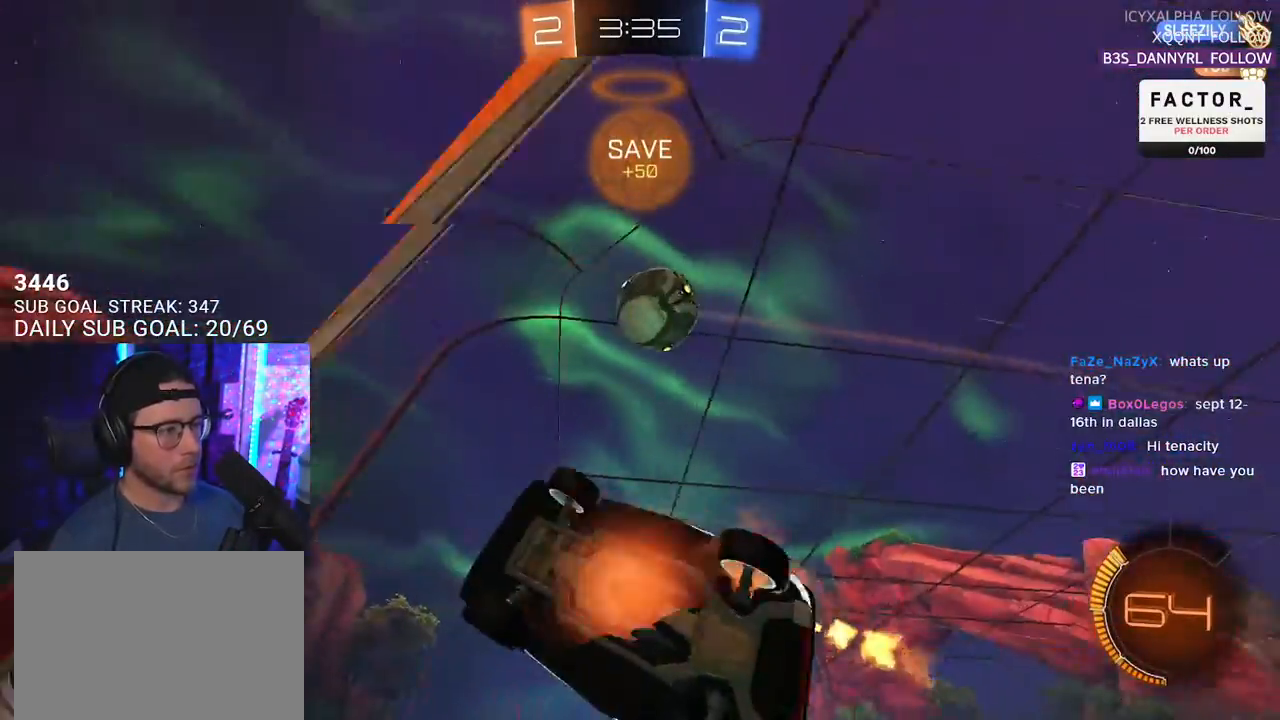
{"buttons": ["SQUARE", "R2"], "left_stick": "up-right", "right_stick": "center", "events": [[67, "left_stick", "left"], [100, "CROSS", "up"], [233, "left_stick", "up-right"], [367, "SQUARE", "down"]]}
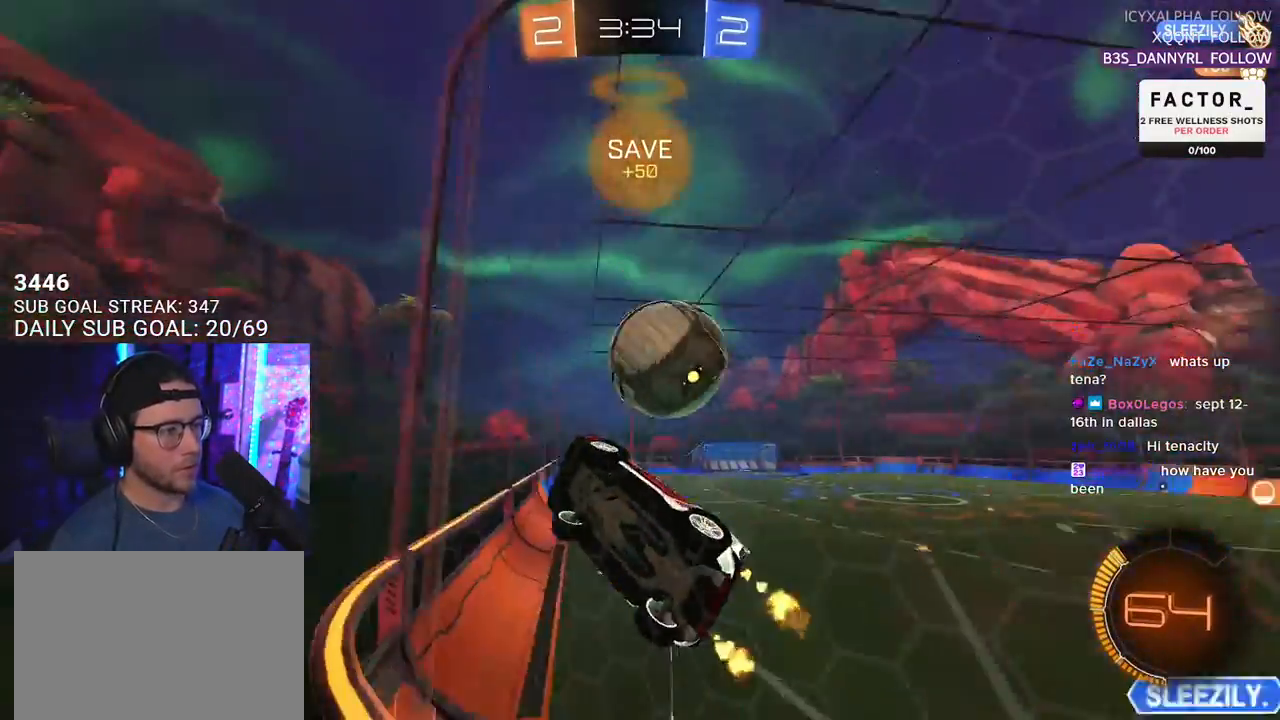
{"buttons": ["R2"], "left_stick": "center", "right_stick": "center", "events": [[17, "SQUARE", "up"], [367, "left_stick", "center"]]}
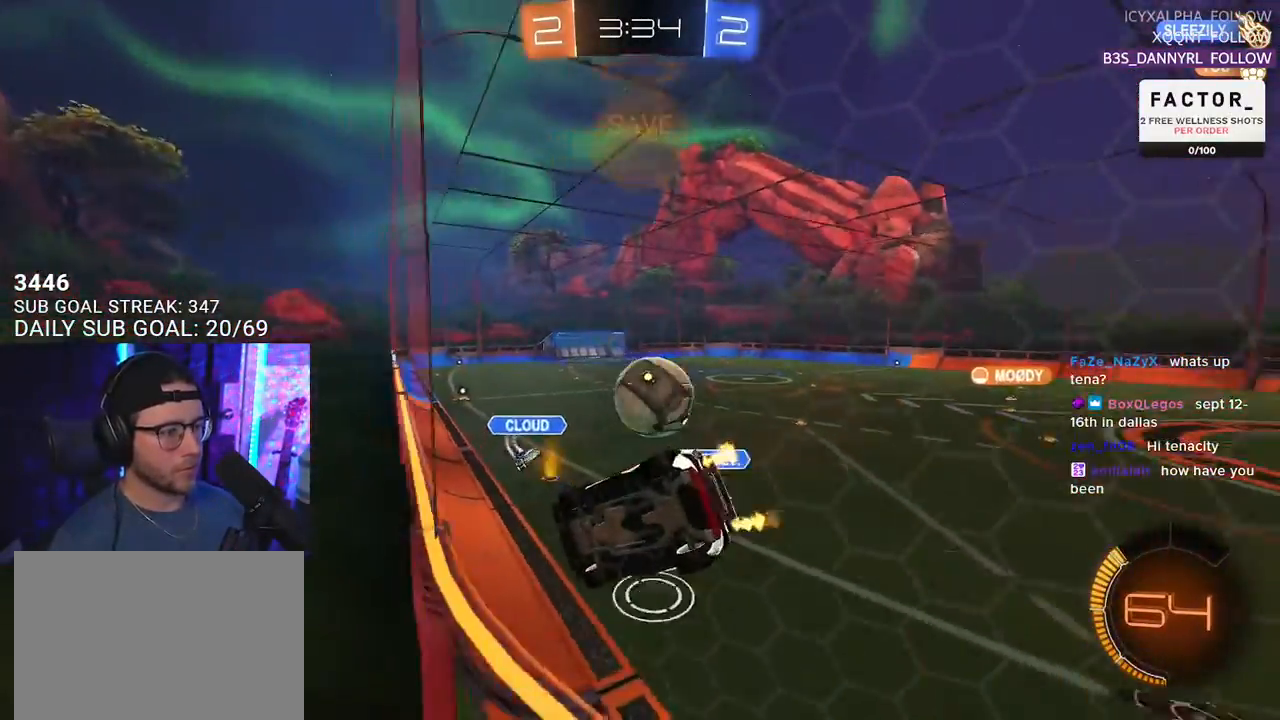
{"buttons": ["R2"], "left_stick": "right", "right_stick": "center", "events": [[33, "left_stick", "right"], [100, "SQUARE", "down"], [233, "SQUARE", "up"]]}
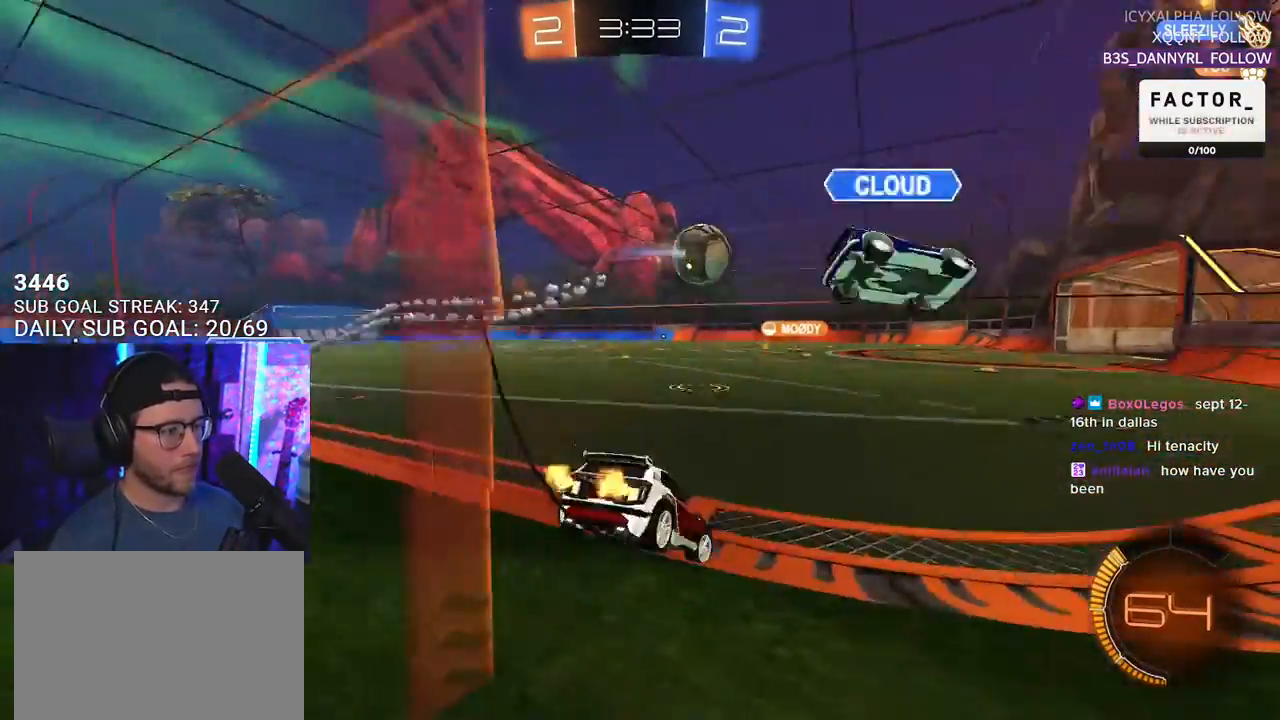
{"buttons": ["R2"], "left_stick": "left", "right_stick": "center", "events": [[250, "left_stick", "left"], [383, "SQUARE", "down"], [500, "SQUARE", "up"]]}
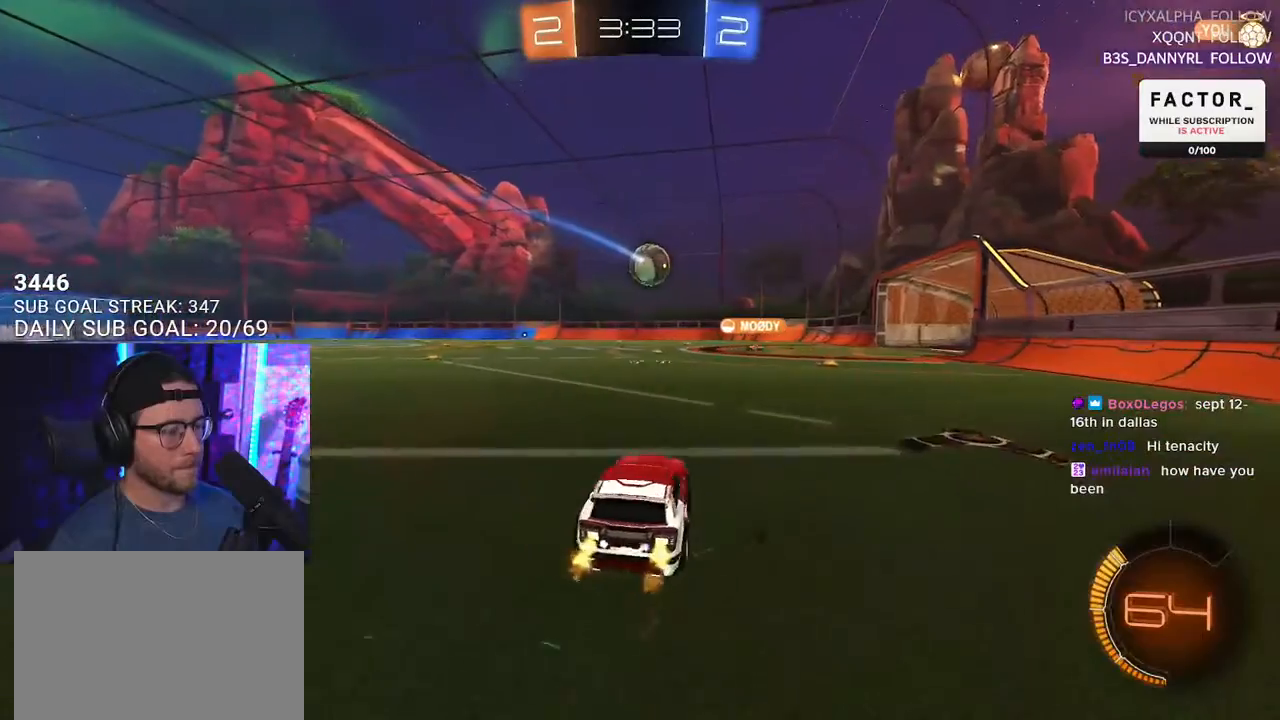
{"buttons": ["R2"], "left_stick": "center", "right_stick": "center", "events": [[100, "left_stick", "right"], [433, "left_stick", "center"]]}
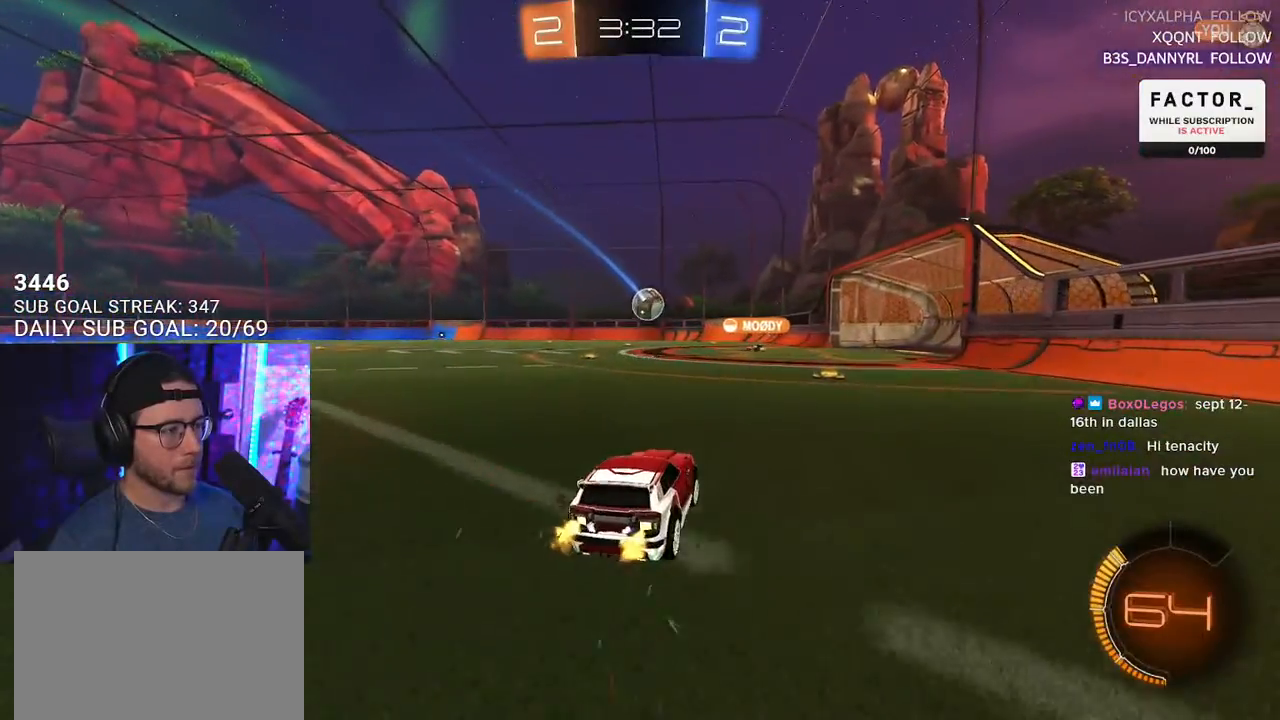
{"buttons": ["R2"], "left_stick": "left", "right_stick": "center", "events": [[50, "left_stick", "right"], [267, "left_stick", "center"], [500, "left_stick", "left"]]}
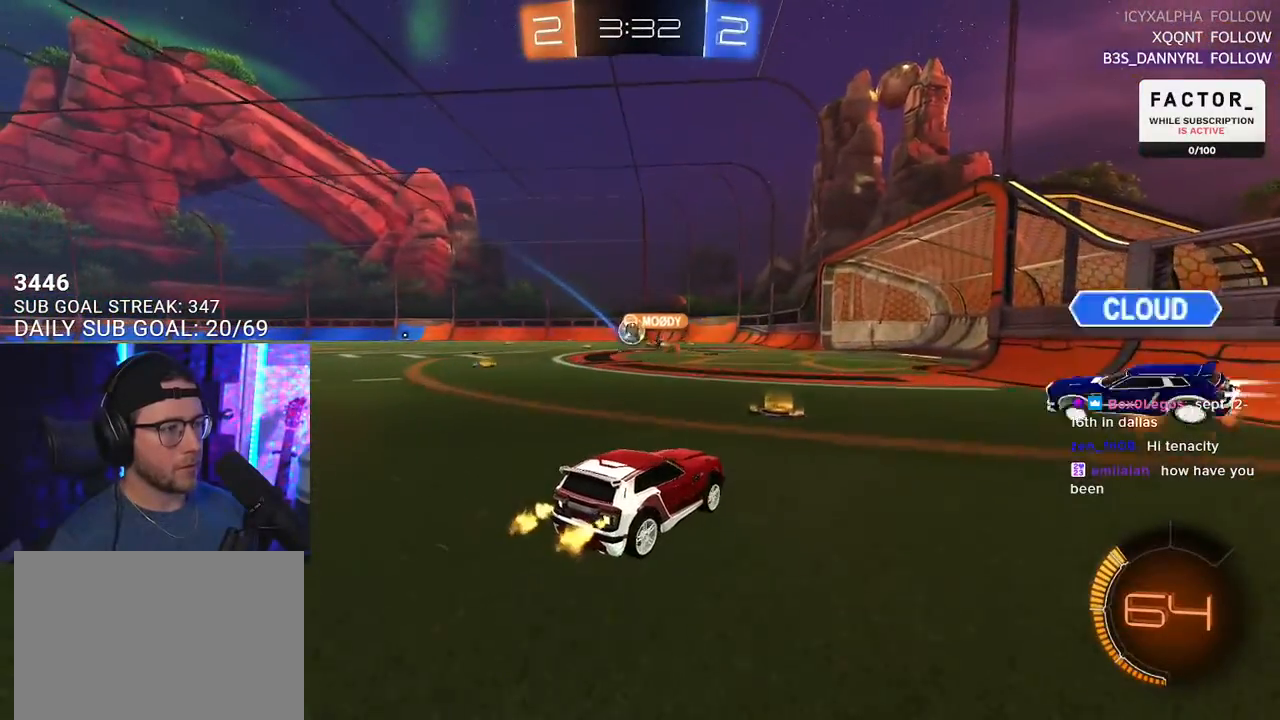
{"buttons": ["R2"], "left_stick": "left", "right_stick": "center", "events": []}
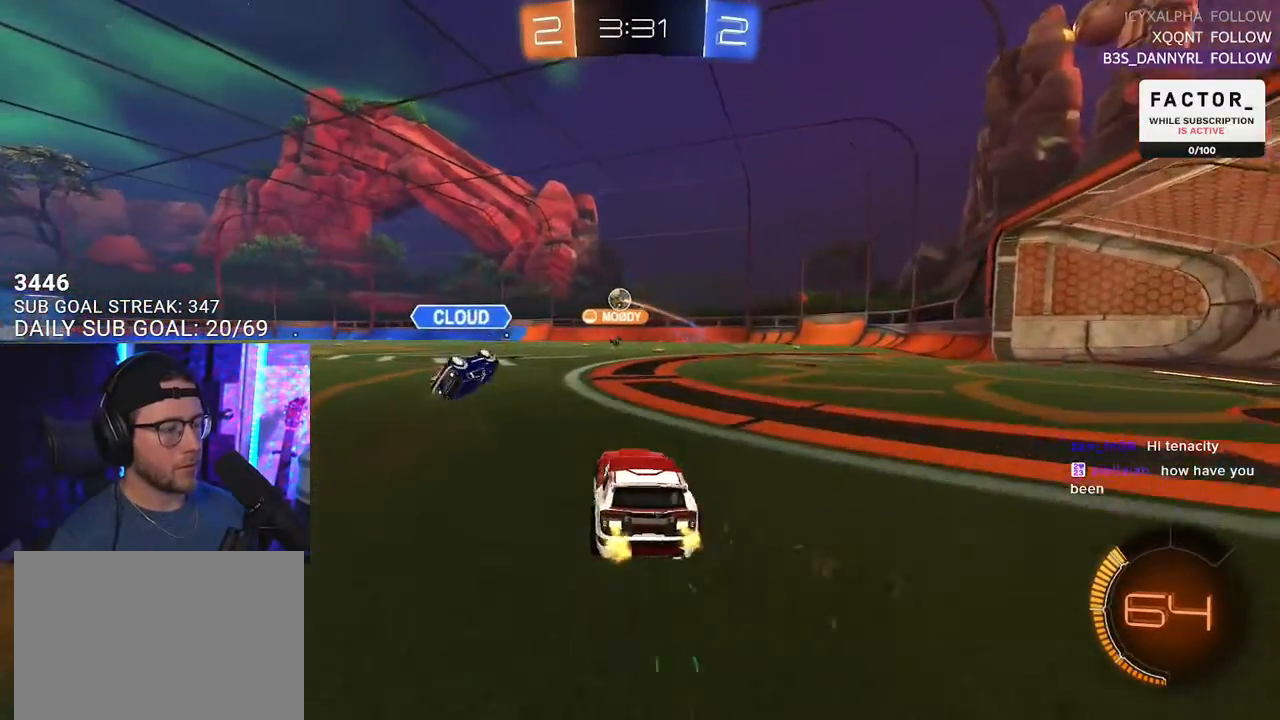
{"buttons": ["R2"], "left_stick": "center", "right_stick": "center", "events": [[217, "left_stick", "center"]]}
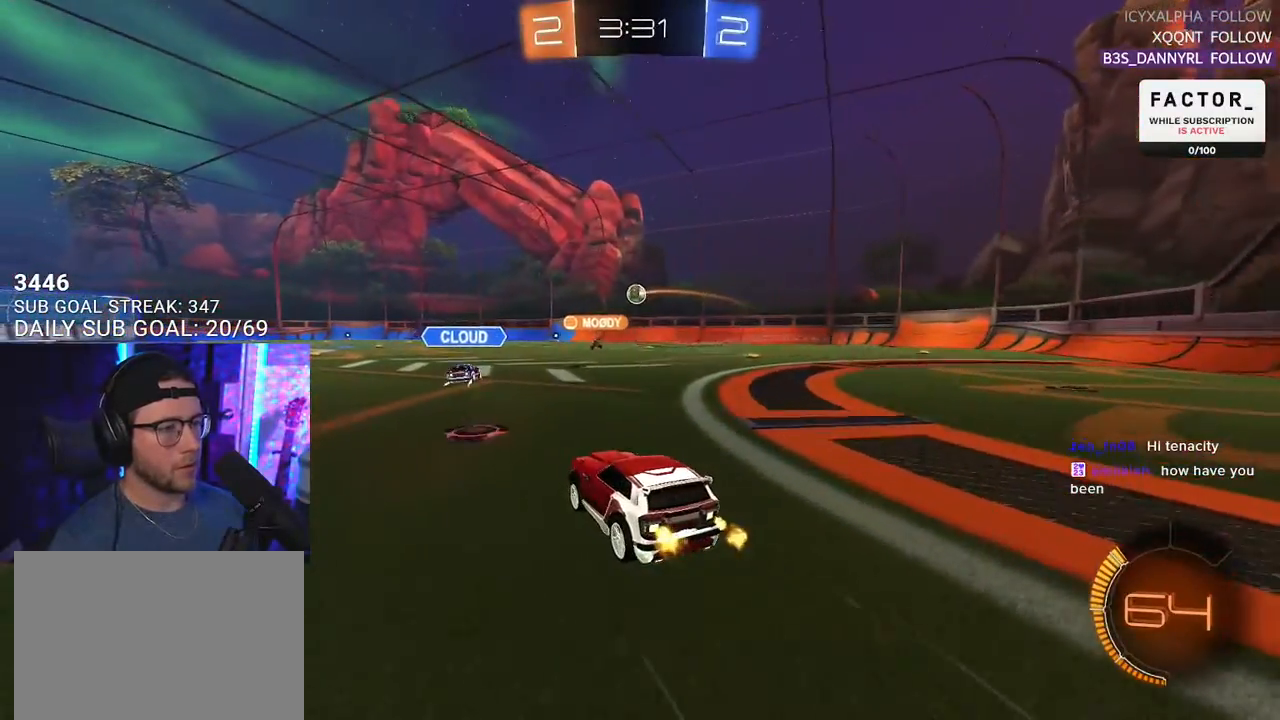
{"buttons": ["R2"], "left_stick": "center", "right_stick": "center", "events": [[267, "left_stick", "left"], [333, "left_stick", "center"]]}
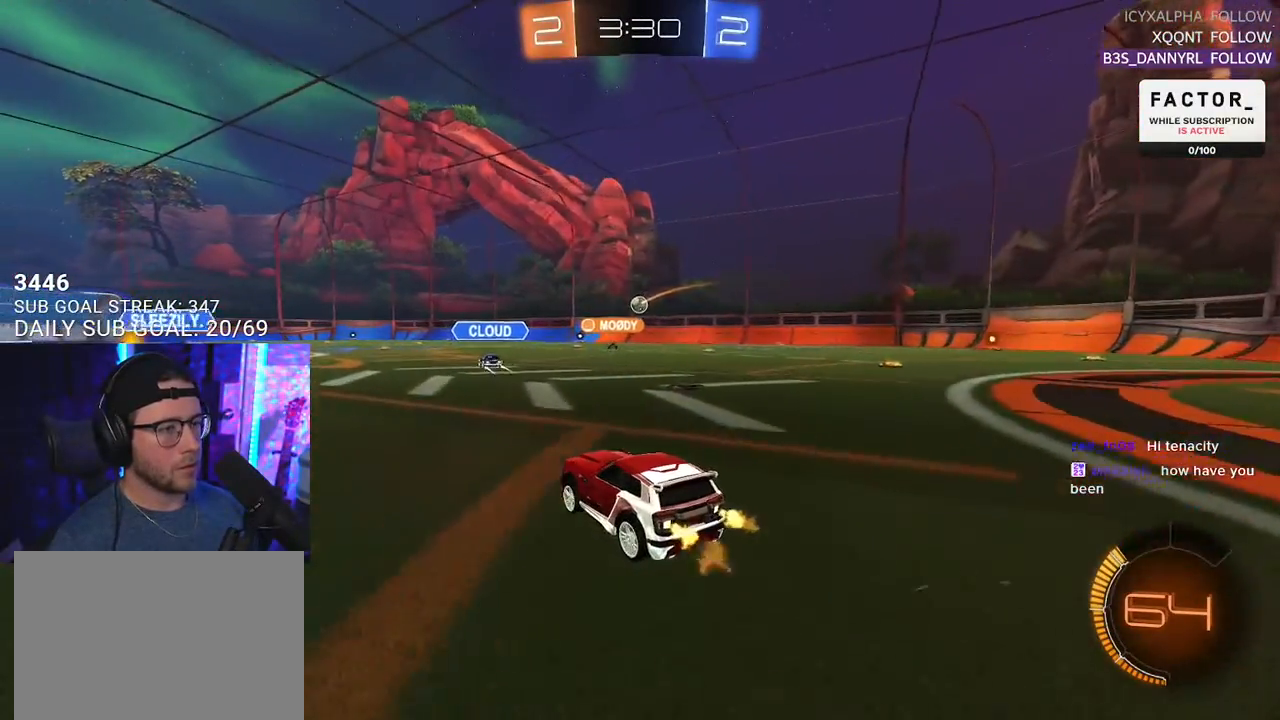
{"buttons": ["R2"], "left_stick": "center", "right_stick": "center", "events": []}